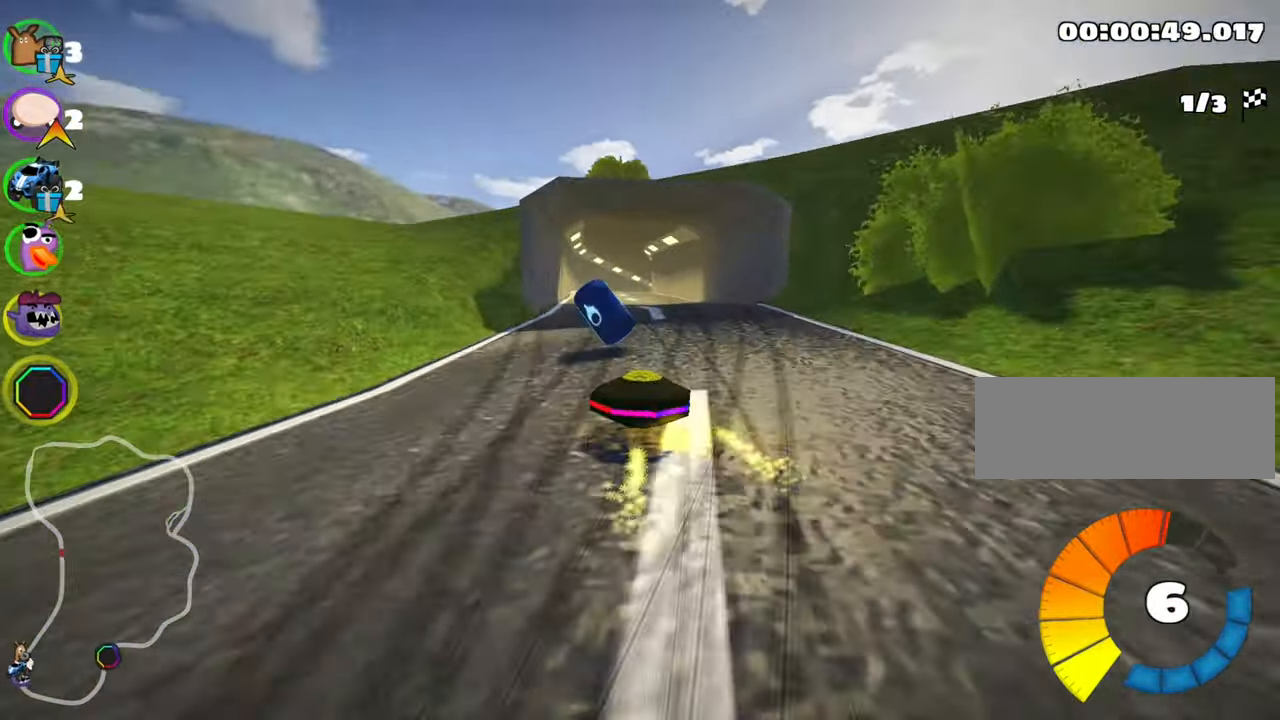
Gameplay with keyboard; each line is a JSON object with the keys held at the frame after it. "events" lists presses ("down") and releases ("up") of "down", "fire", "flag", "left", "look", "nitro", "right", "skid" and "up" between this image and that frame as [ms after this image, input, new state], when the widget could be followed in between. No other keys are recorded. Mouse input is not recorded. Key names are as the overlay labels them; some are game actions (e.g. jump) rather than physical keys.
{"keys": ["right", "up"], "events": [[50, "left", "up"], [500, "skid", "up"]]}
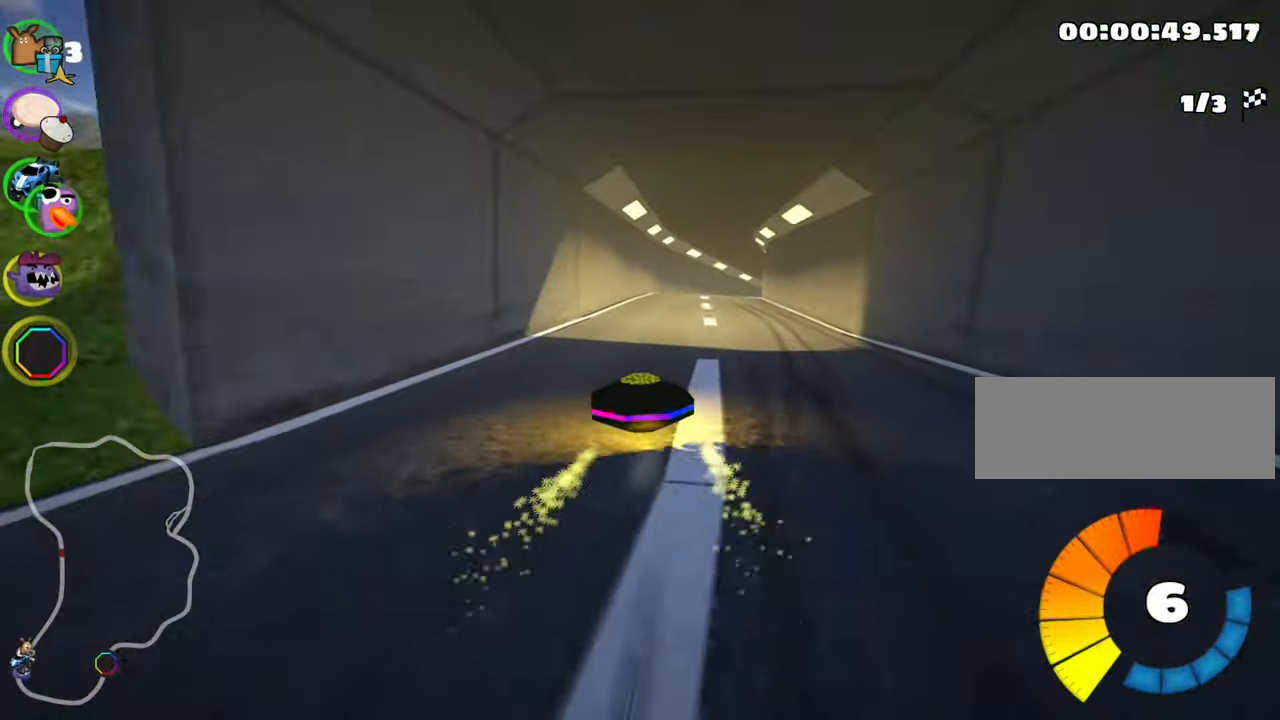
{"keys": ["left", "up"], "events": [[83, "nitro", "down"], [233, "right", "up"], [250, "nitro", "up"], [433, "left", "down"]]}
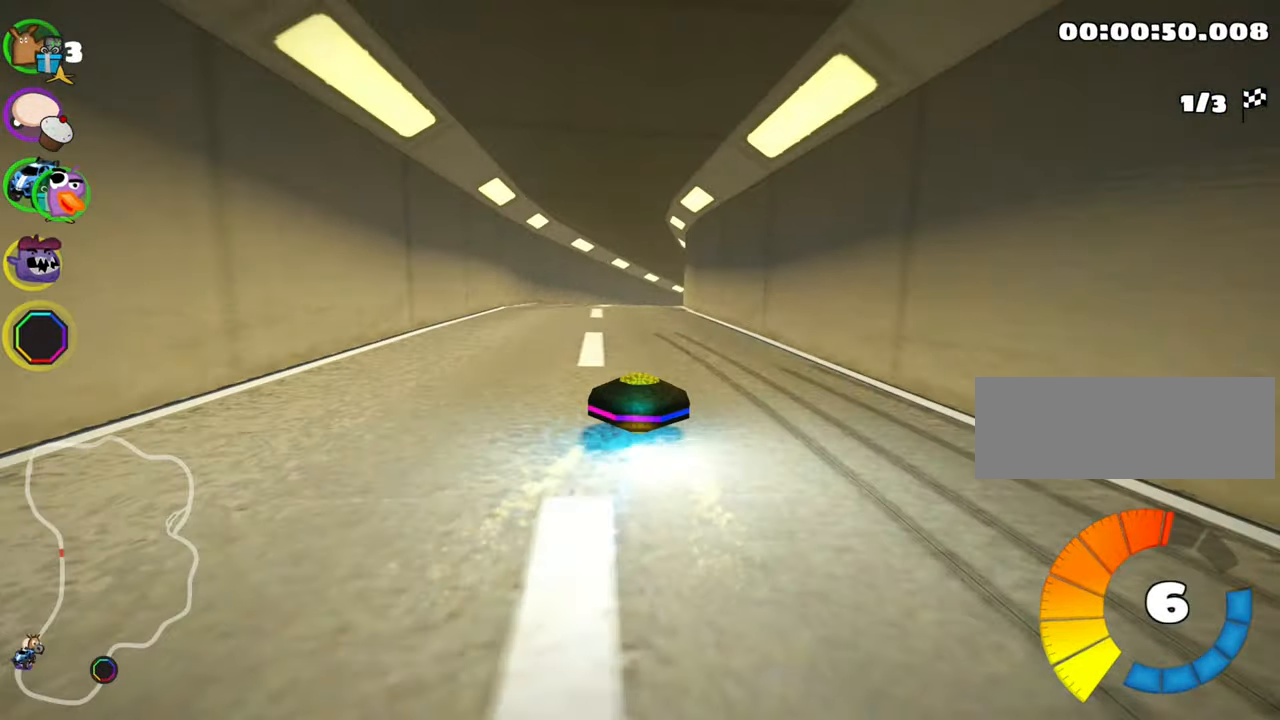
{"keys": ["left", "skid", "up"], "events": [[166, "left", "up"], [233, "right", "down"], [250, "skid", "down"], [466, "right", "up"], [500, "left", "down"]]}
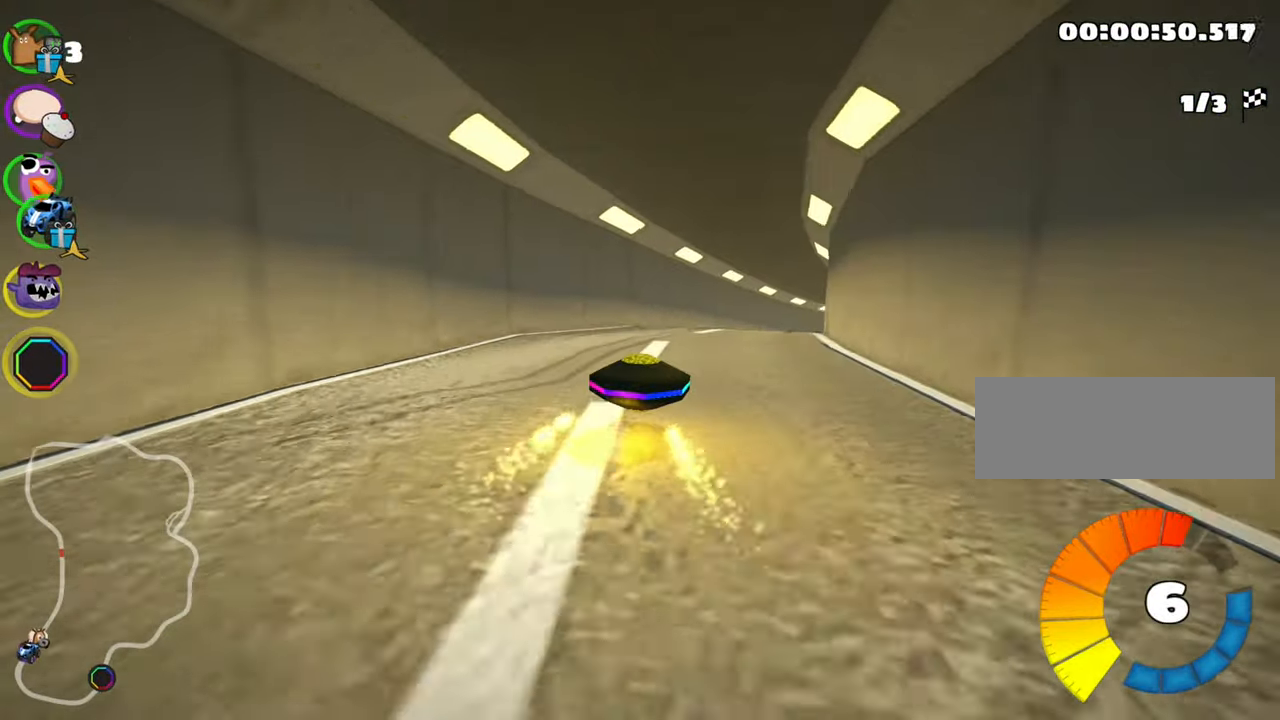
{"keys": ["left", "skid", "up"], "events": [[250, "right", "down"], [266, "left", "up"], [400, "left", "down"], [416, "right", "up"]]}
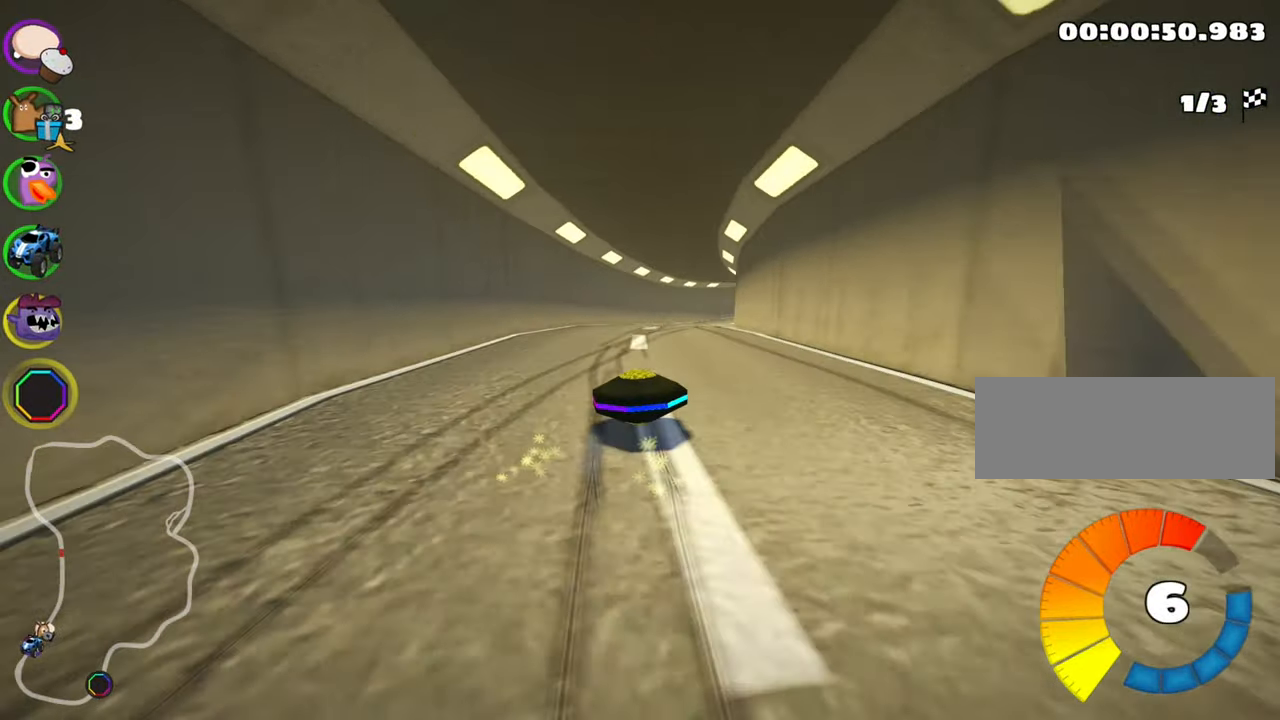
{"keys": ["left", "skid", "up"], "events": []}
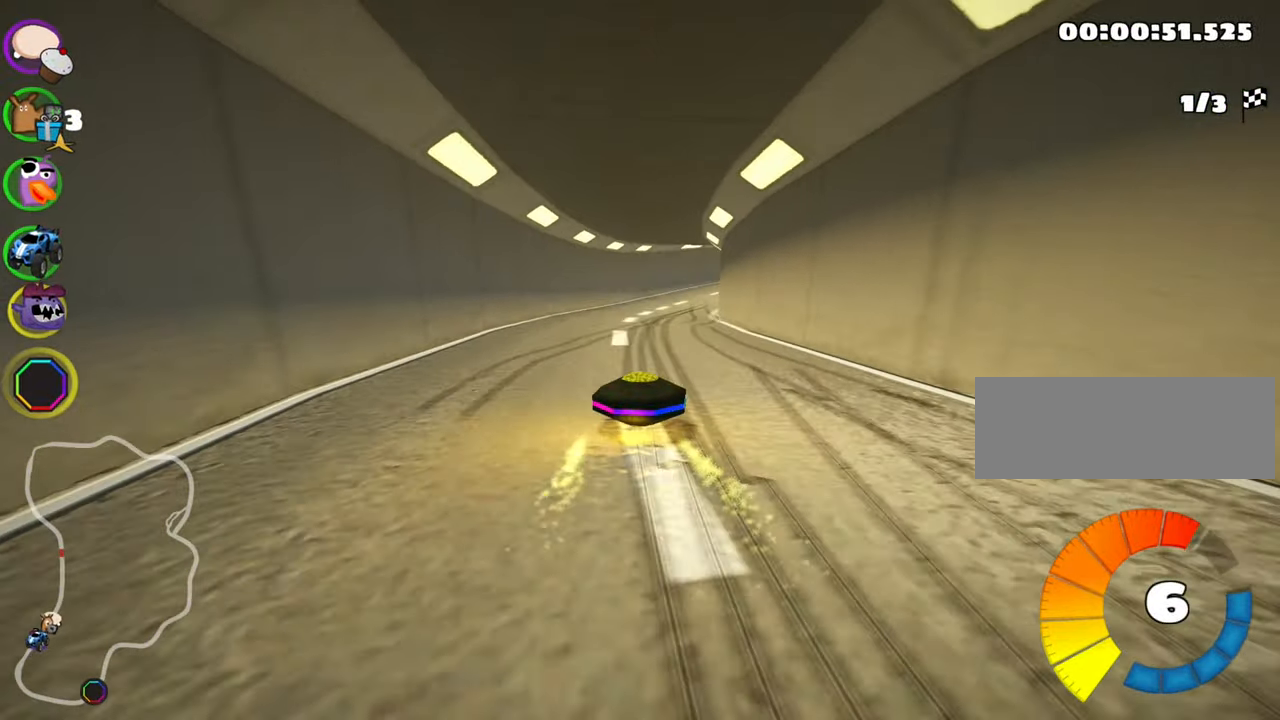
{"keys": ["left", "skid", "up"], "events": [[16, "right", "down"], [50, "left", "up"], [166, "left", "down"], [166, "right", "up"]]}
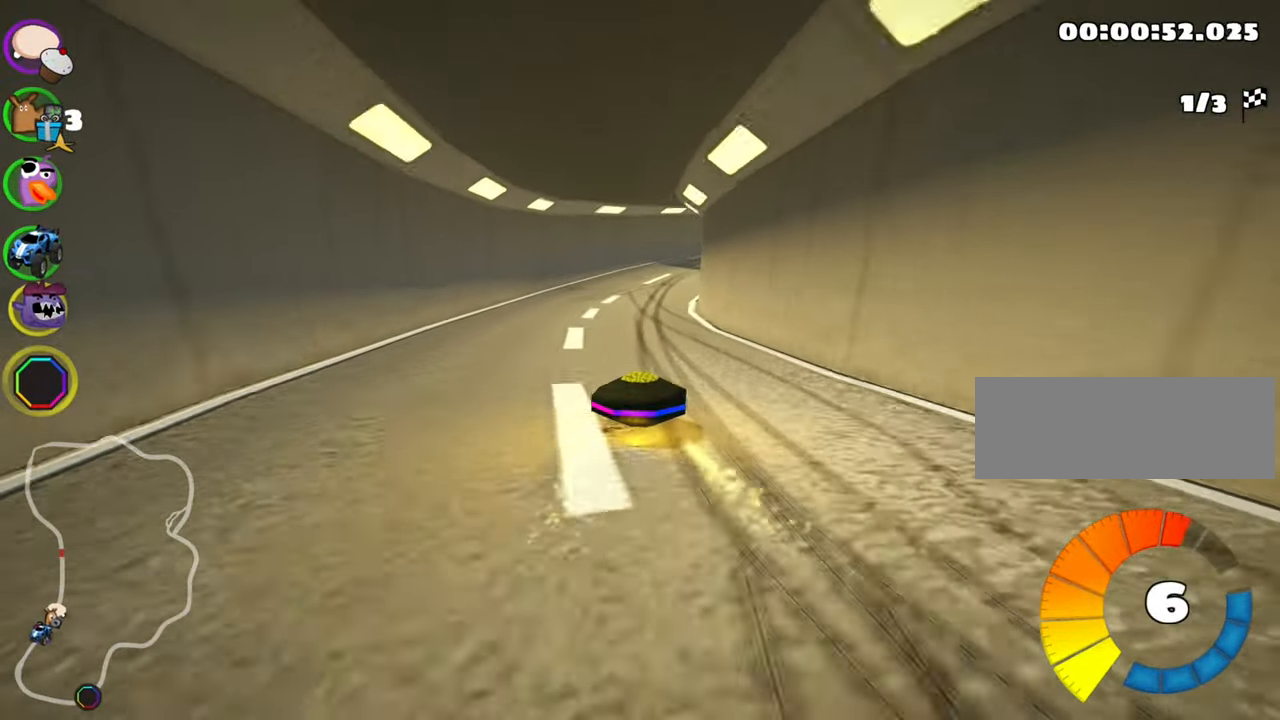
{"keys": ["left", "skid", "up"], "events": []}
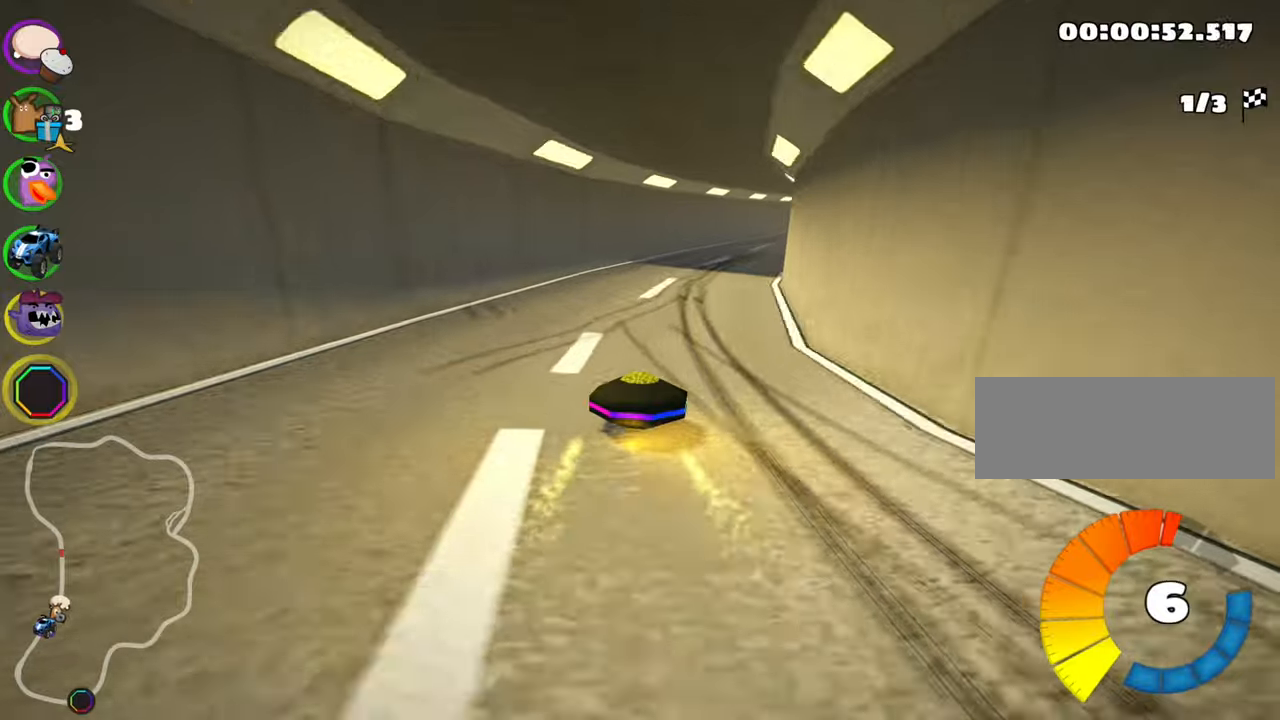
{"keys": ["left", "skid", "up"], "events": [[150, "right", "down"], [233, "left", "up"], [417, "left", "down"], [467, "right", "up"]]}
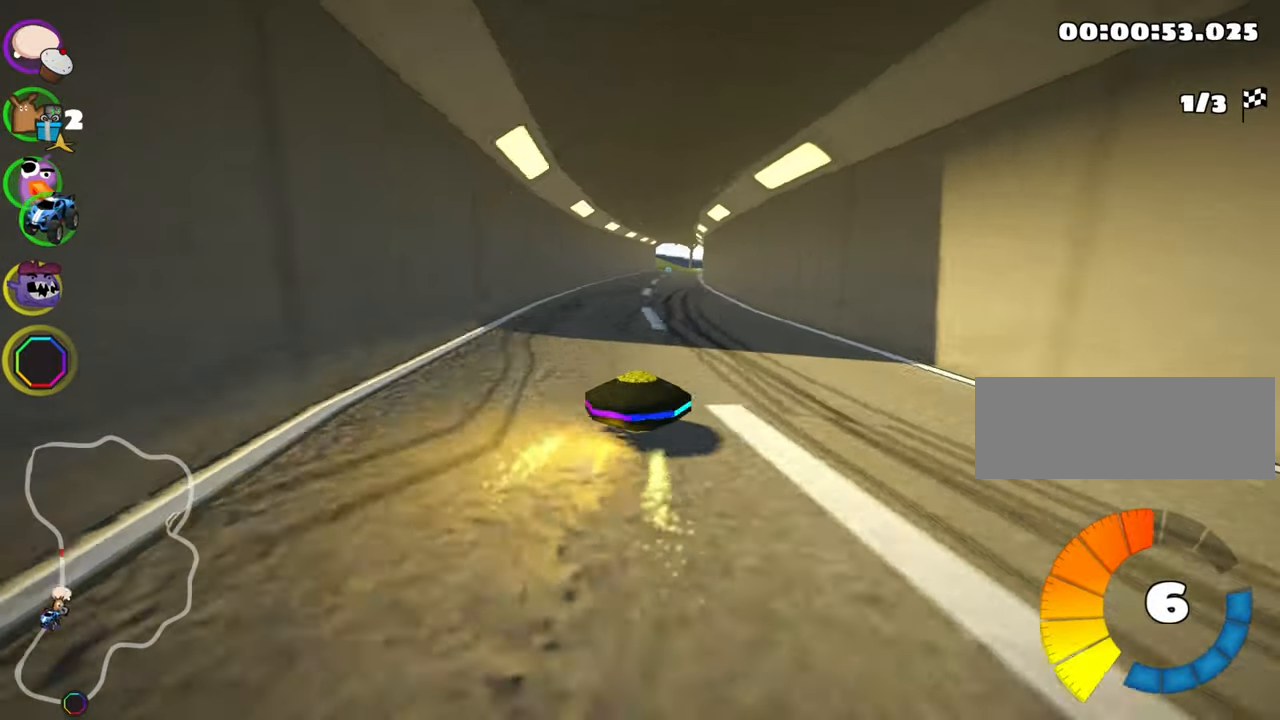
{"keys": ["left", "skid", "up"], "events": [[183, "left", "up"], [250, "left", "down"]]}
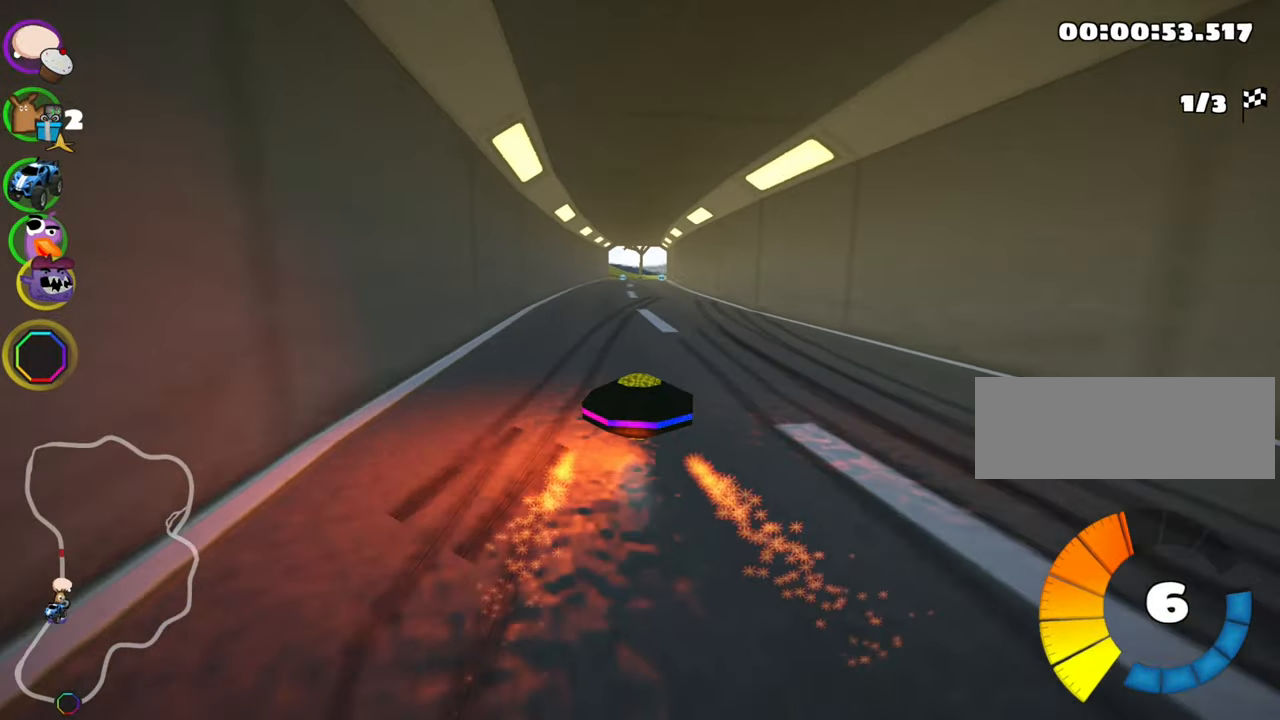
{"keys": ["left", "nitro", "up"], "events": [[483, "nitro", "down"], [483, "skid", "up"]]}
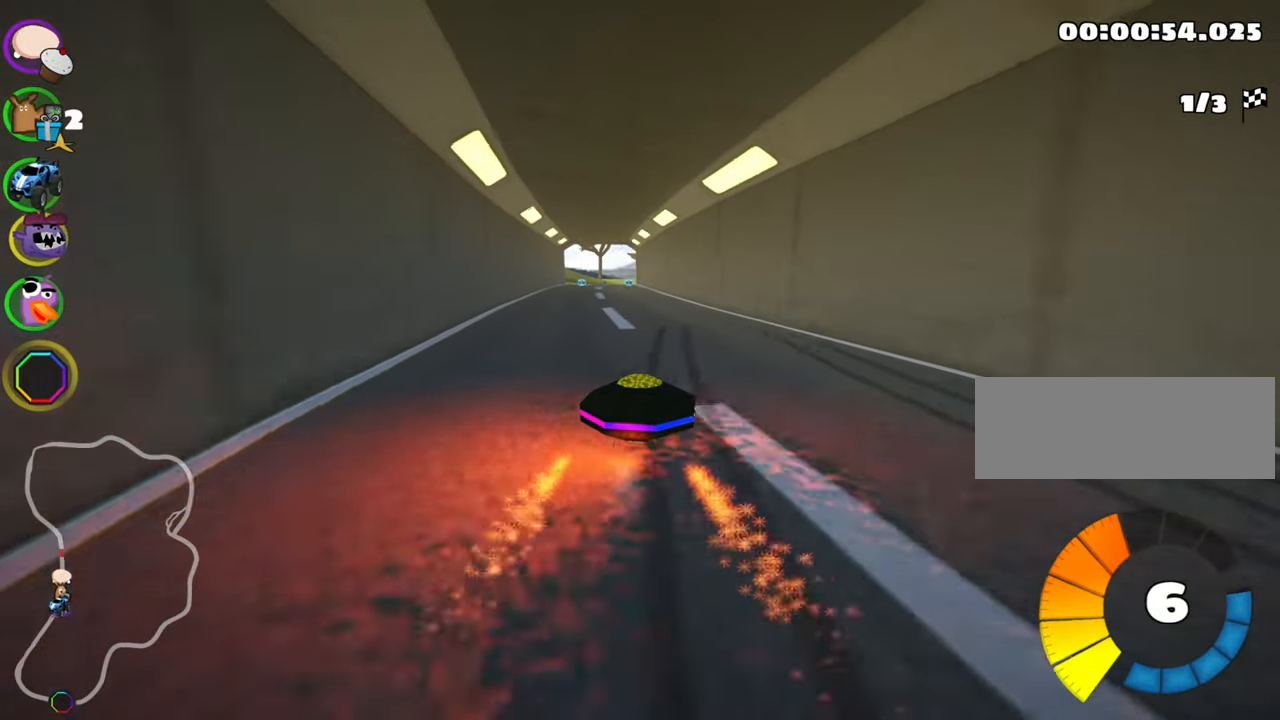
{"keys": ["up"], "events": [[83, "left", "up"], [133, "nitro", "up"]]}
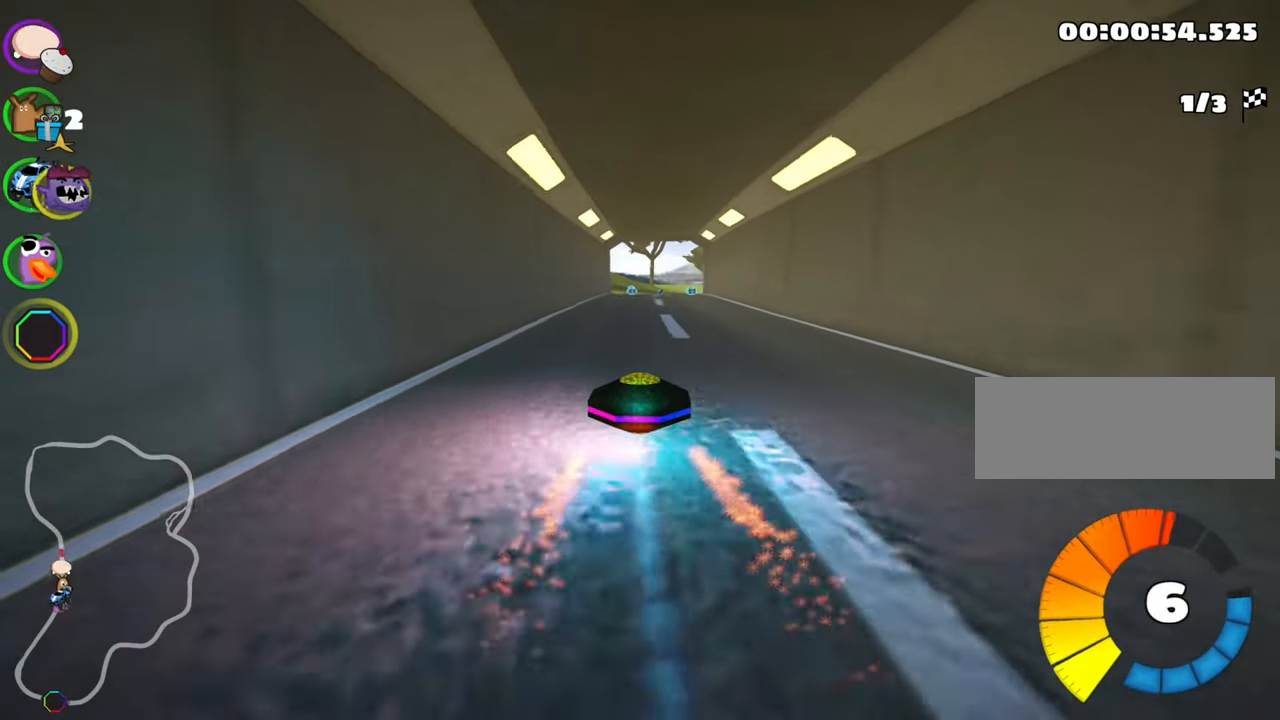
{"keys": ["up"], "events": [[83, "right", "down"], [200, "right", "up"]]}
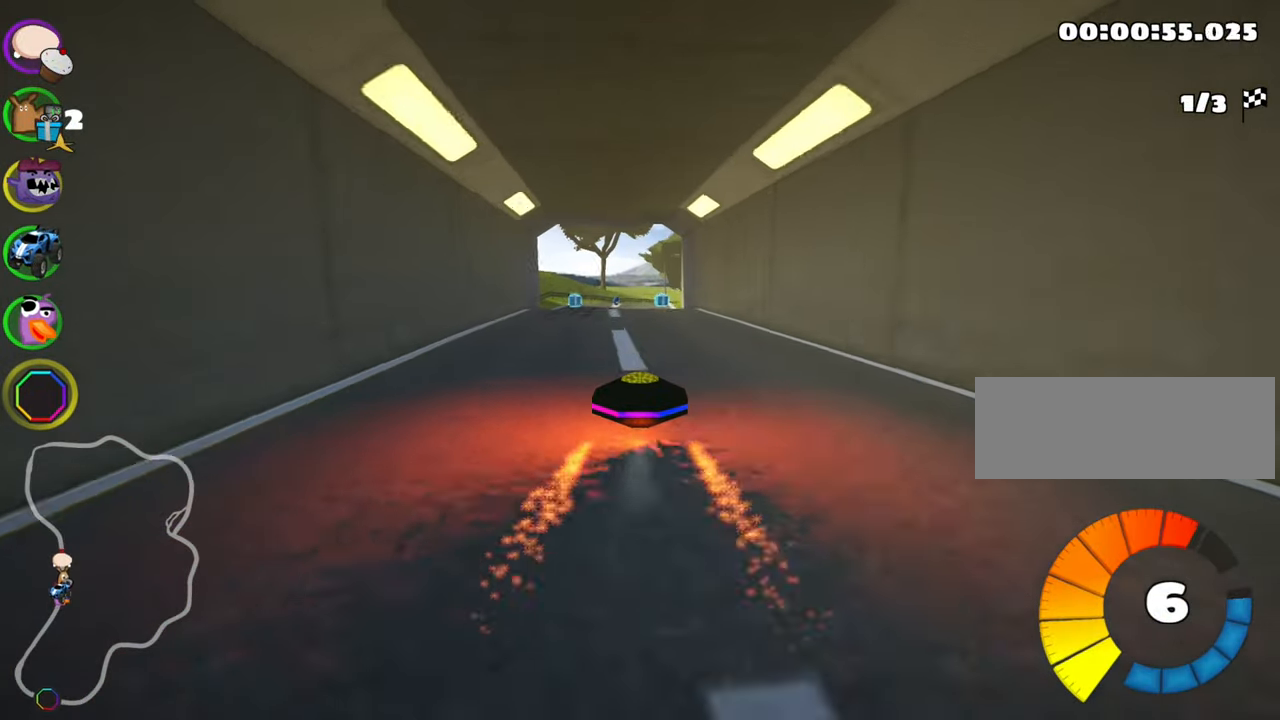
{"keys": ["up"], "events": [[200, "right", "down"], [300, "right", "up"]]}
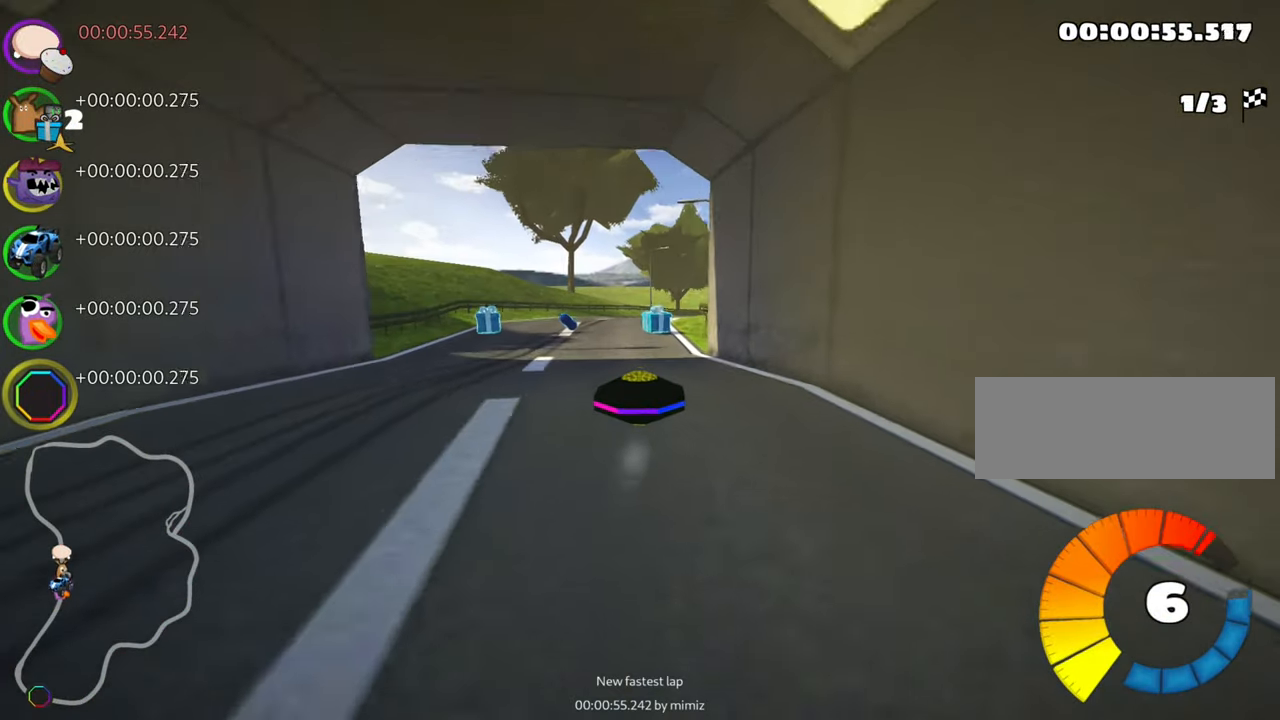
{"keys": ["left", "right", "skid", "up"], "events": [[350, "skid", "down"], [367, "right", "down"], [483, "left", "down"]]}
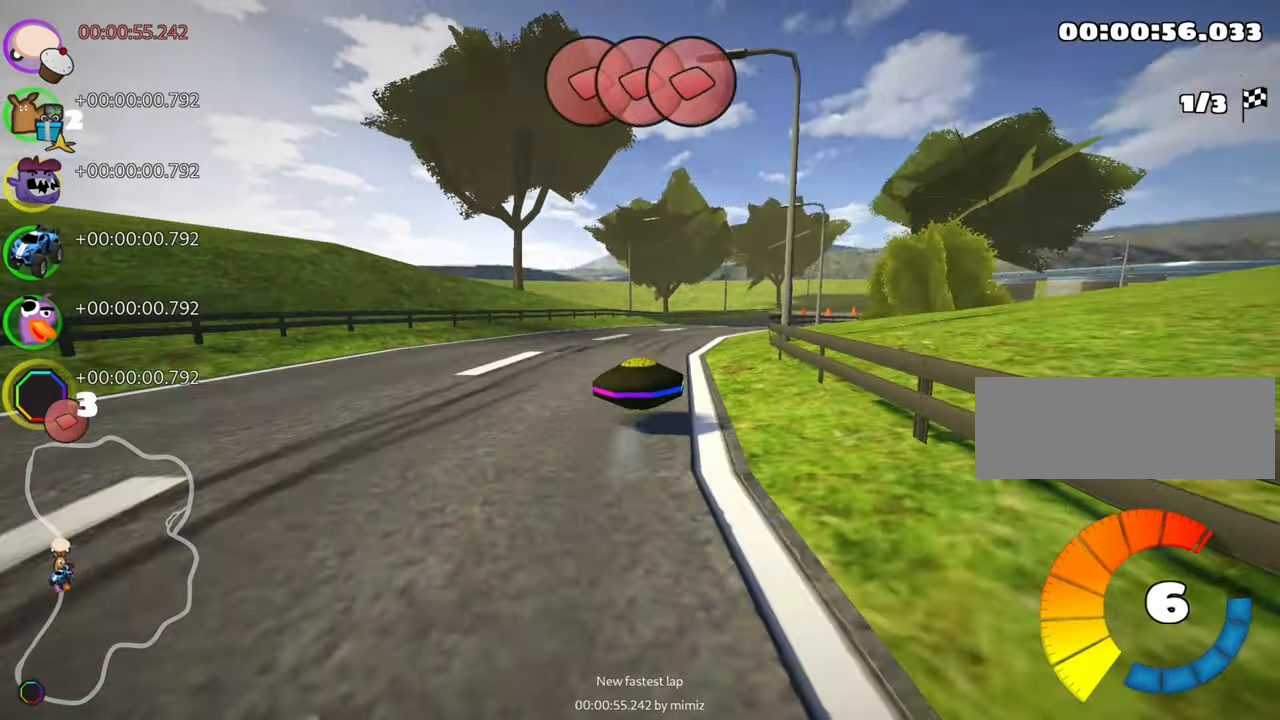
{"keys": ["skid", "up"], "events": [[67, "right", "up"], [317, "left", "up"]]}
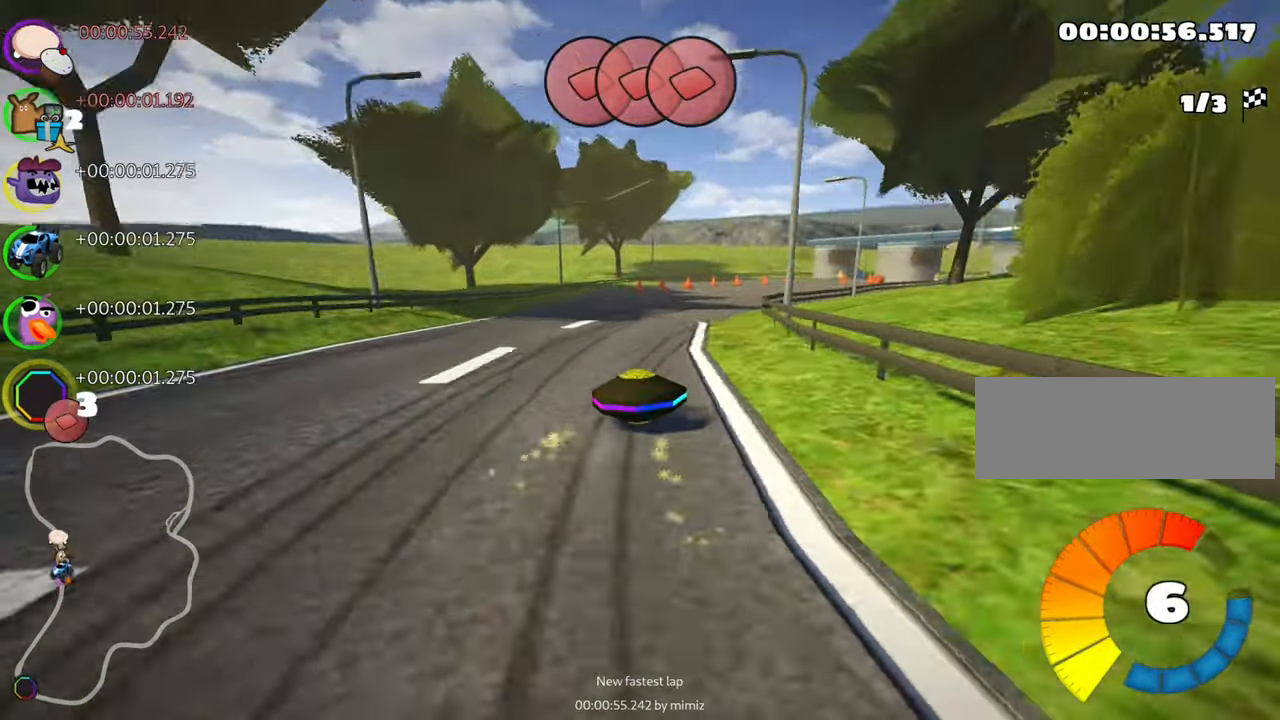
{"keys": ["right", "skid", "up"], "events": [[183, "left", "down"], [300, "left", "up"], [367, "right", "down"]]}
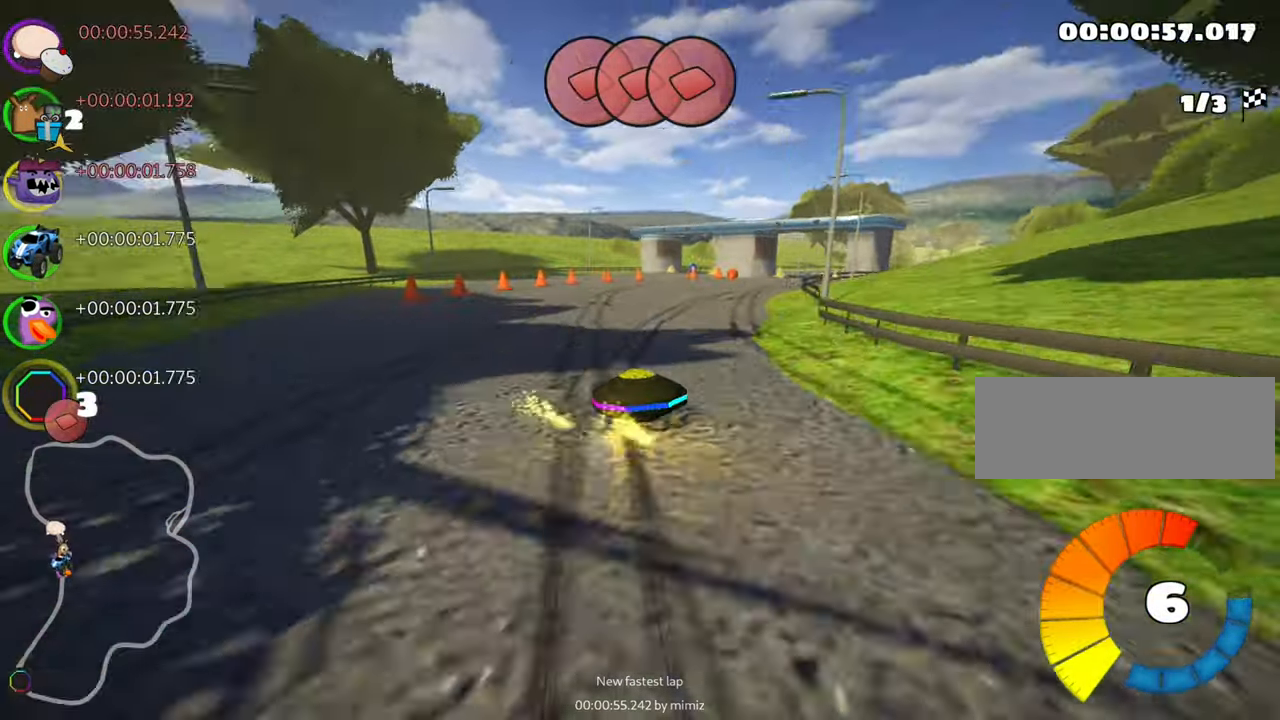
{"keys": ["left", "skid", "up"], "events": [[300, "left", "down"], [367, "right", "up"]]}
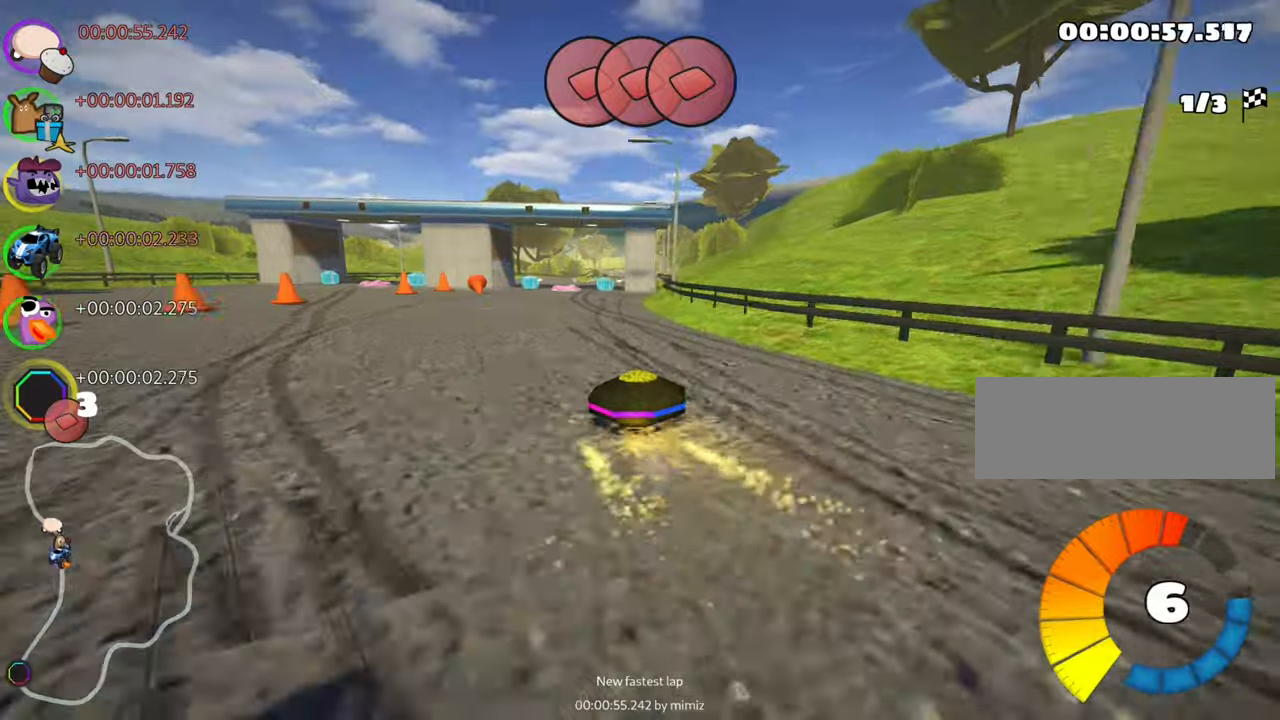
{"keys": ["left", "skid", "up"], "events": [[100, "left", "up"], [250, "left", "down"]]}
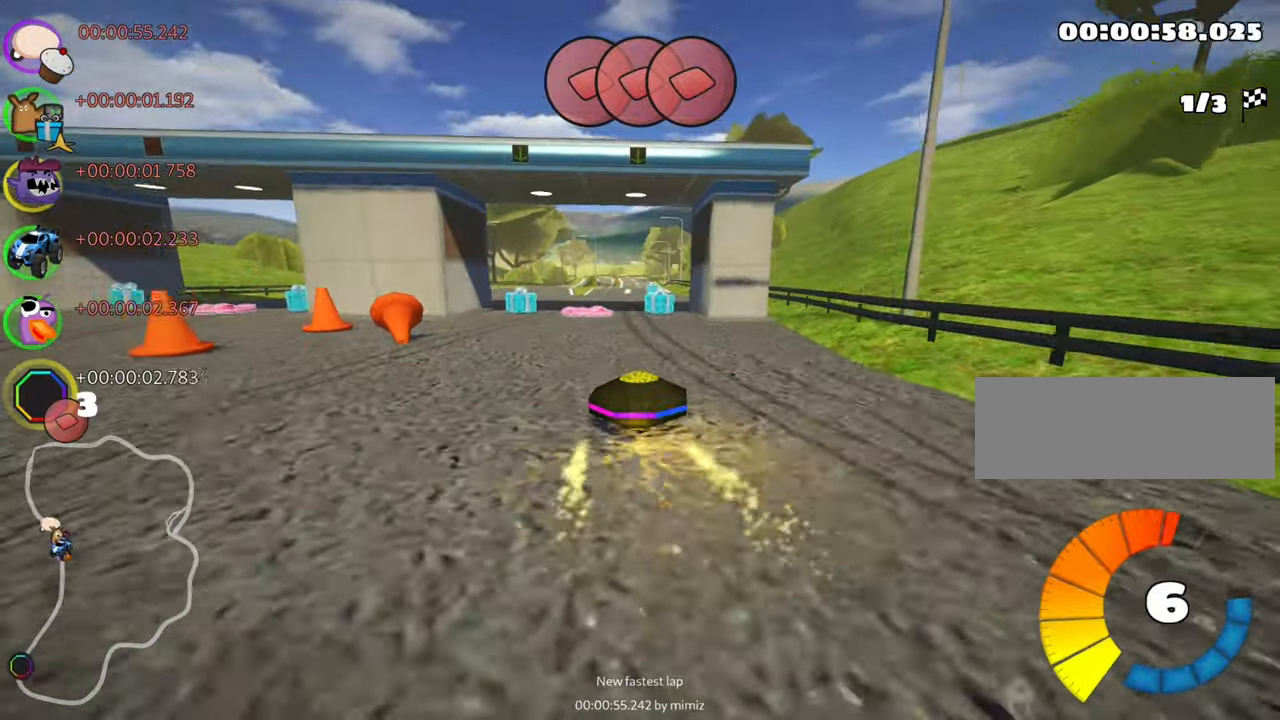
{"keys": ["left", "skid", "up"], "events": [[134, "fire", "down"], [234, "fire", "up"]]}
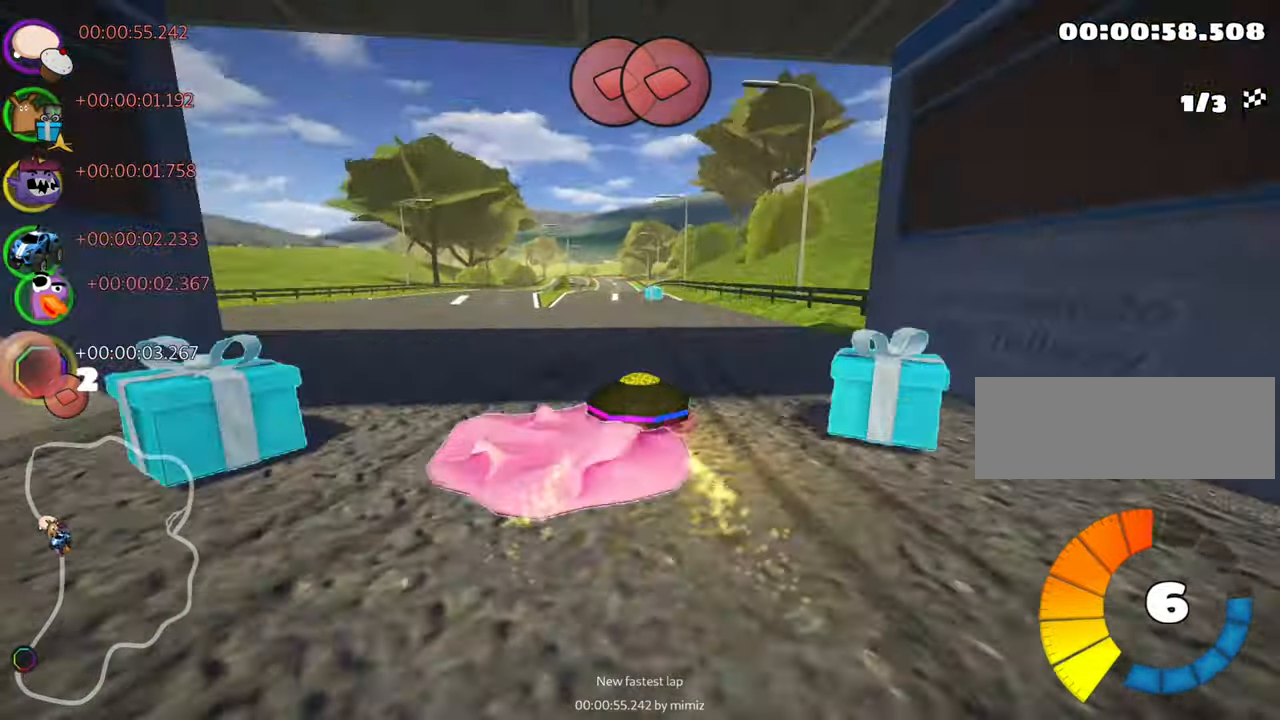
{"keys": ["left", "skid", "up"], "events": []}
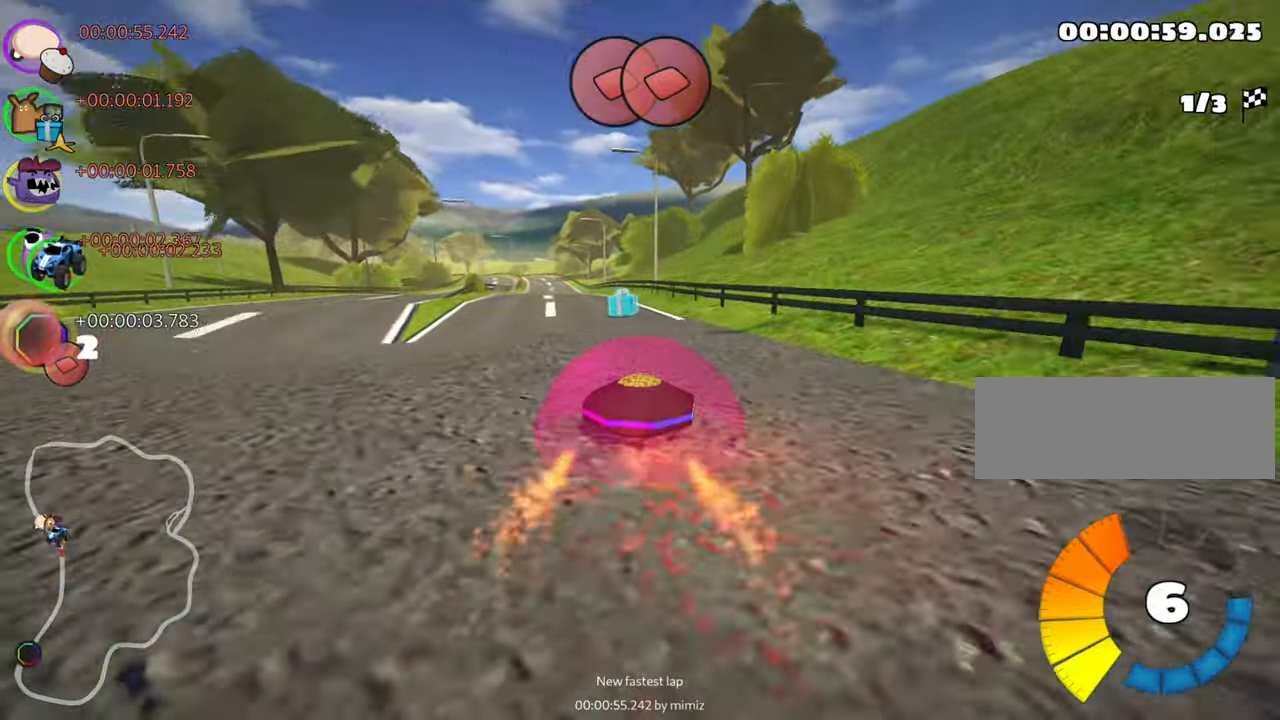
{"keys": ["left", "up"], "events": [[184, "skid", "up"]]}
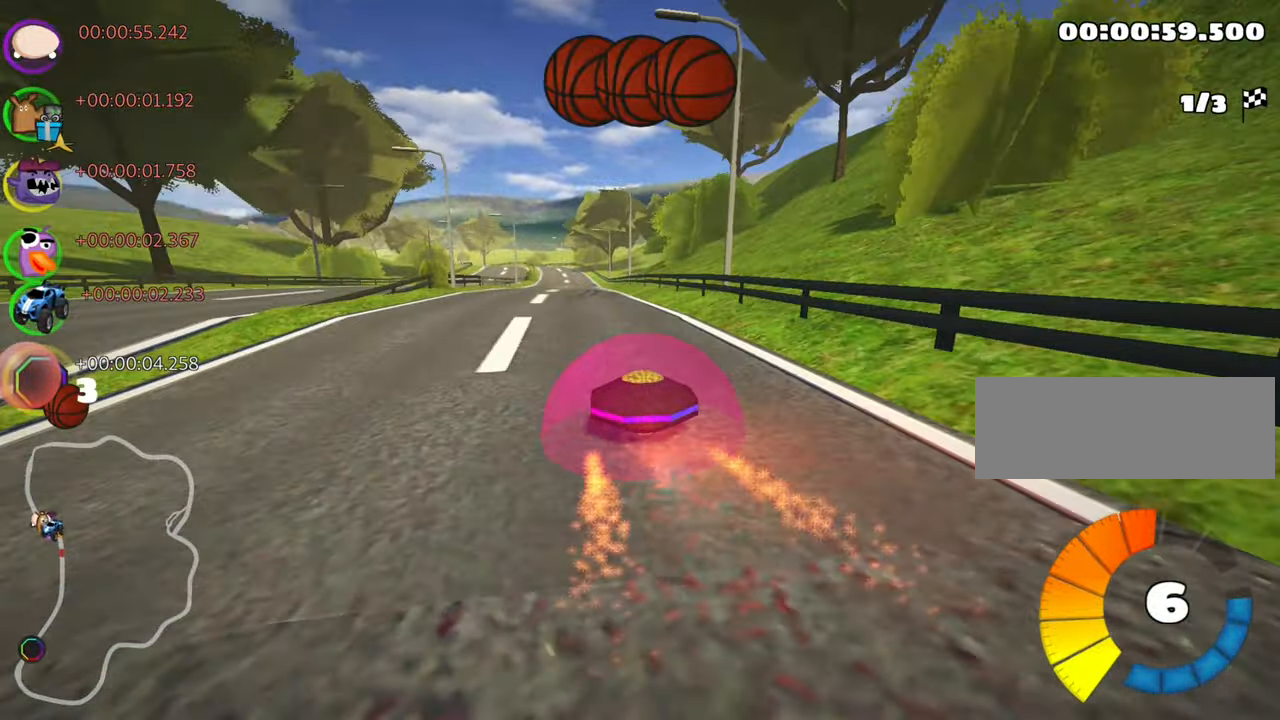
{"keys": ["right", "skid", "up"], "events": [[117, "left", "up"], [284, "skid", "down"], [300, "right", "down"]]}
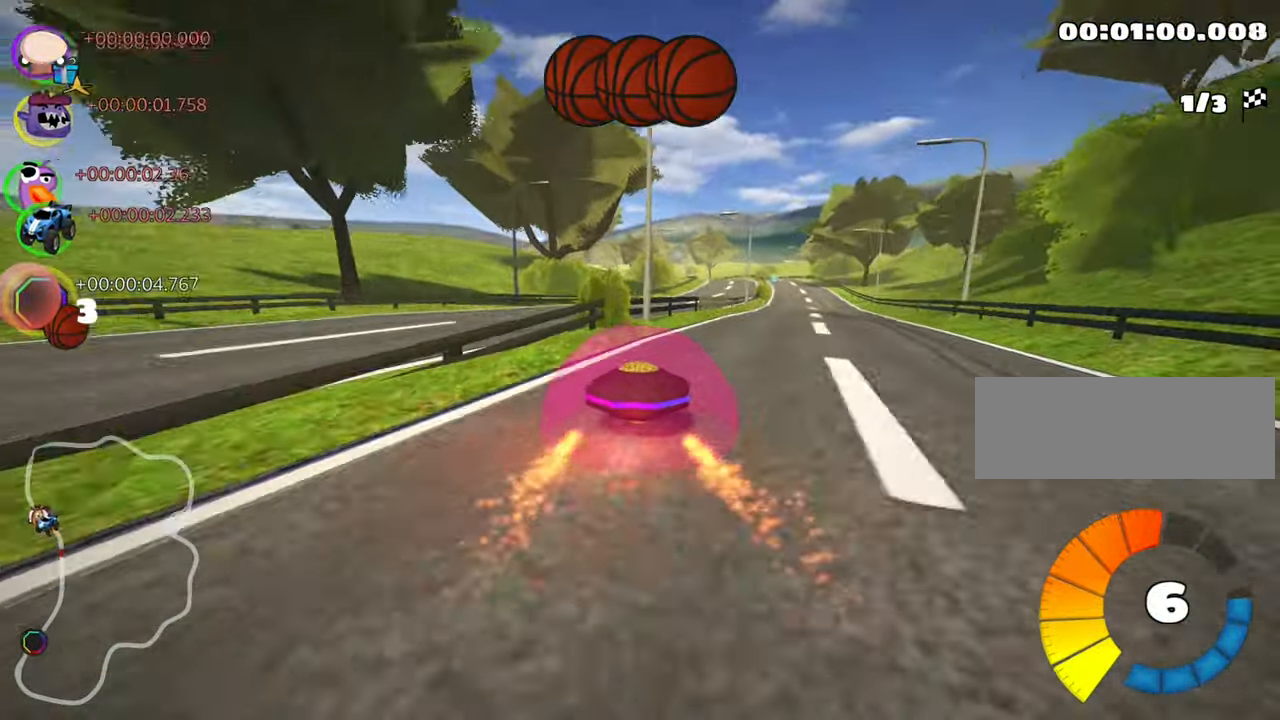
{"keys": ["left", "up"], "events": [[67, "fire", "down"], [67, "skid", "up"], [117, "right", "up"], [184, "fire", "up"], [300, "right", "down"], [484, "right", "up"], [500, "left", "down"]]}
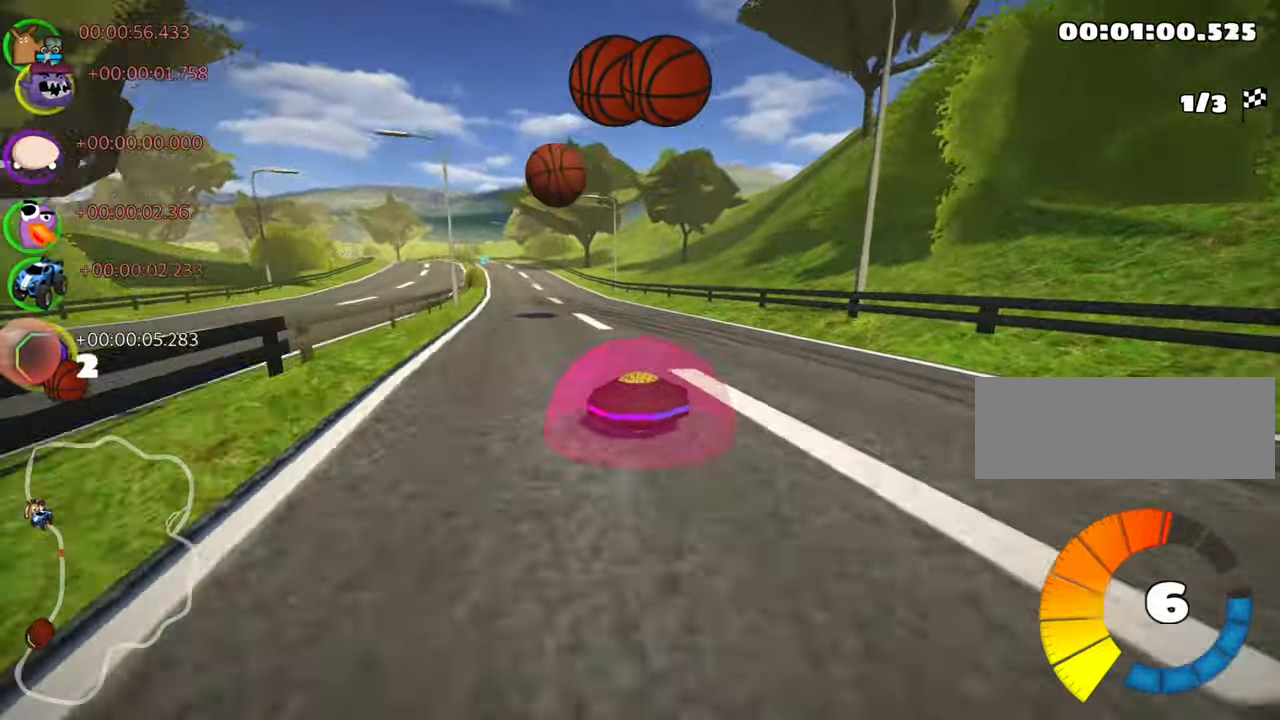
{"keys": ["right", "skid", "up"], "events": [[17, "skid", "down"], [367, "right", "down"], [400, "left", "up"]]}
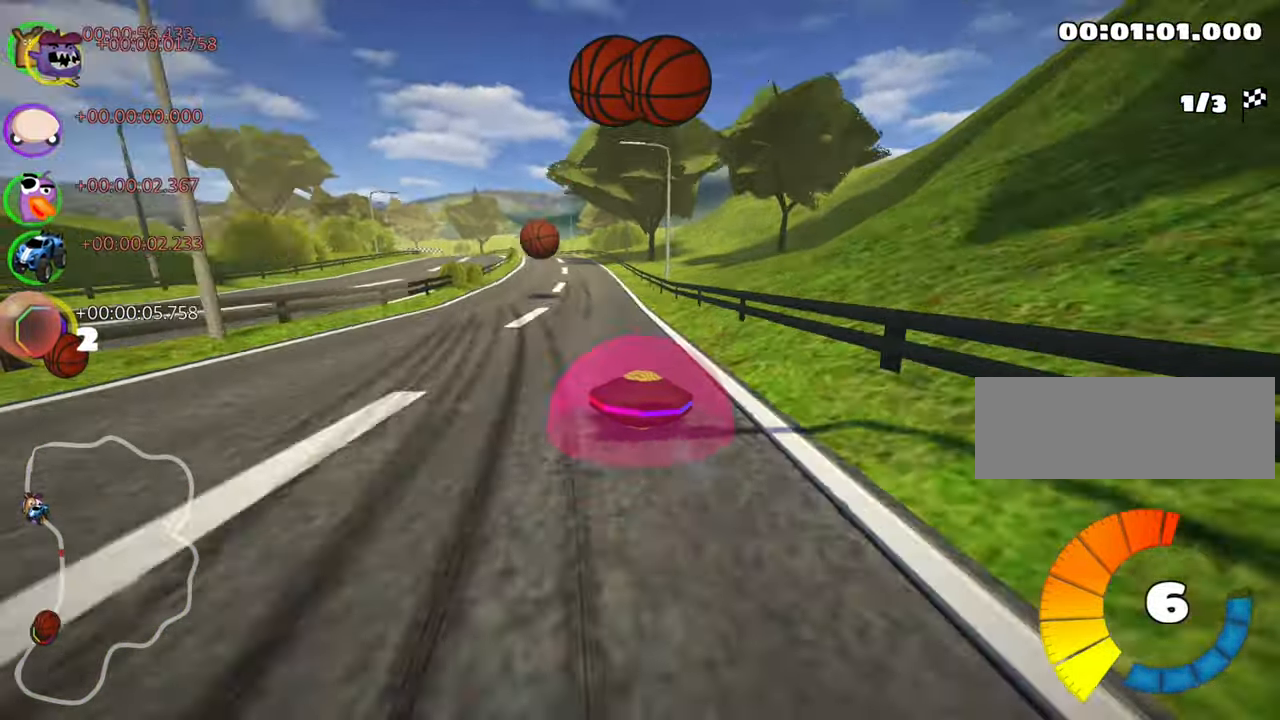
{"keys": ["right", "skid", "up"], "events": []}
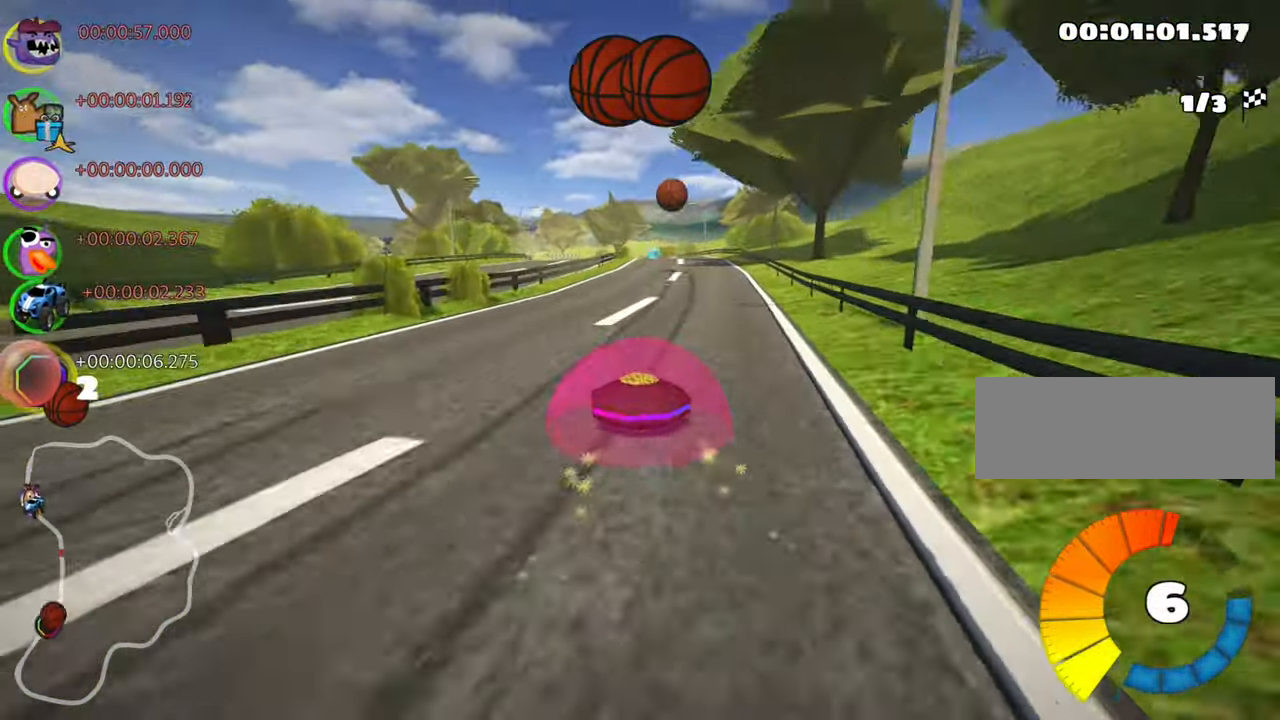
{"keys": ["up"], "events": [[284, "skid", "up"], [400, "right", "up"]]}
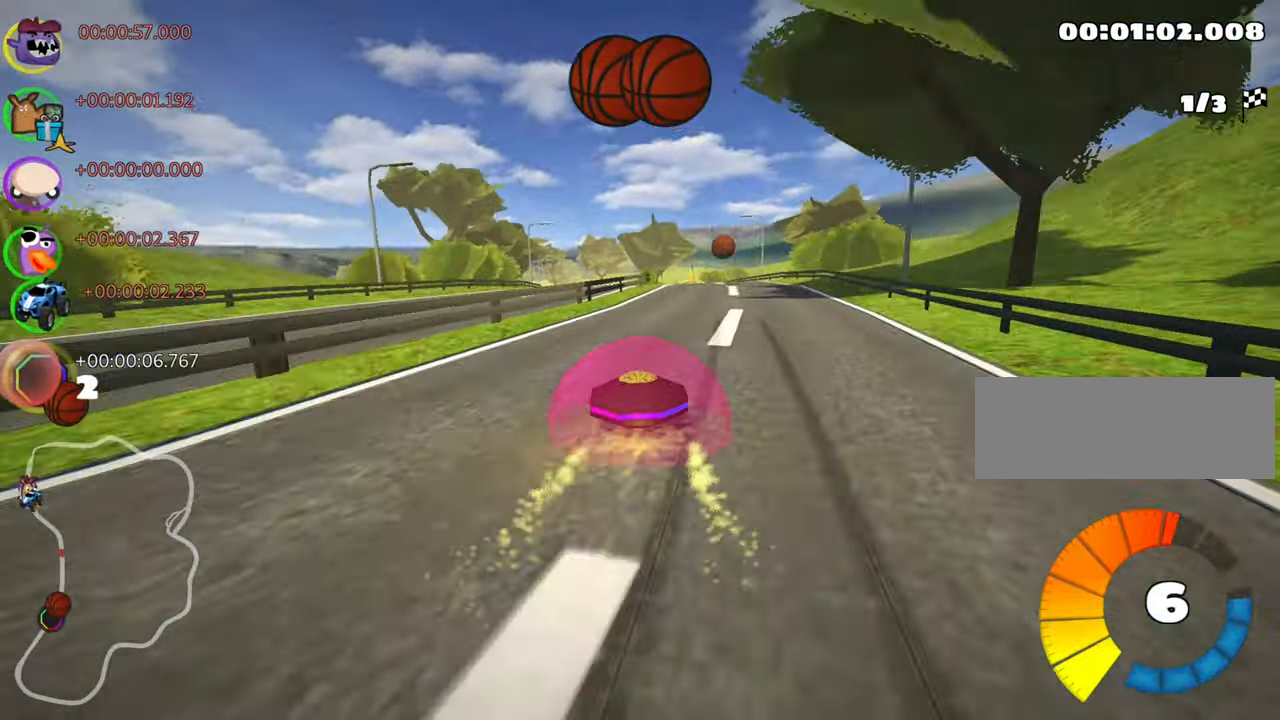
{"keys": ["right", "up"], "events": [[167, "fire", "down"], [250, "fire", "up"], [367, "right", "down"]]}
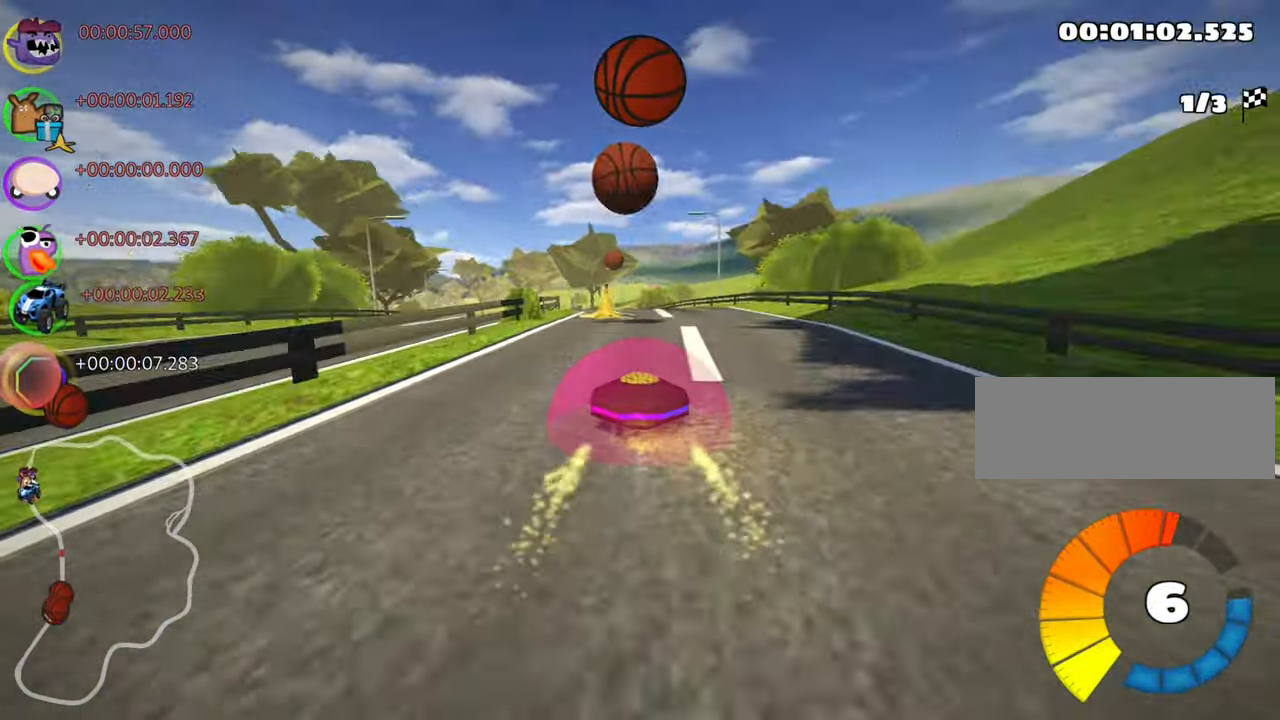
{"keys": ["right", "skid", "up"], "events": [[133, "right", "up"], [166, "skid", "down"], [200, "left", "down"], [416, "left", "up"], [433, "right", "down"]]}
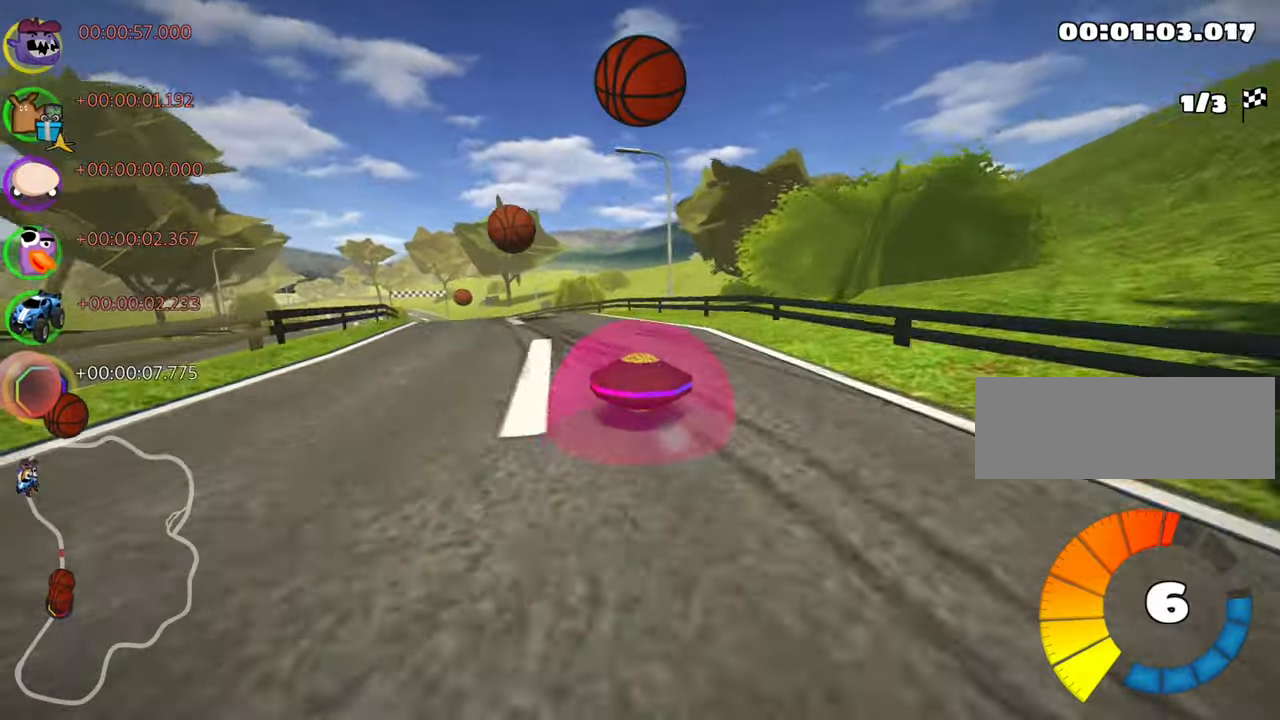
{"keys": ["right", "skid", "up"], "events": []}
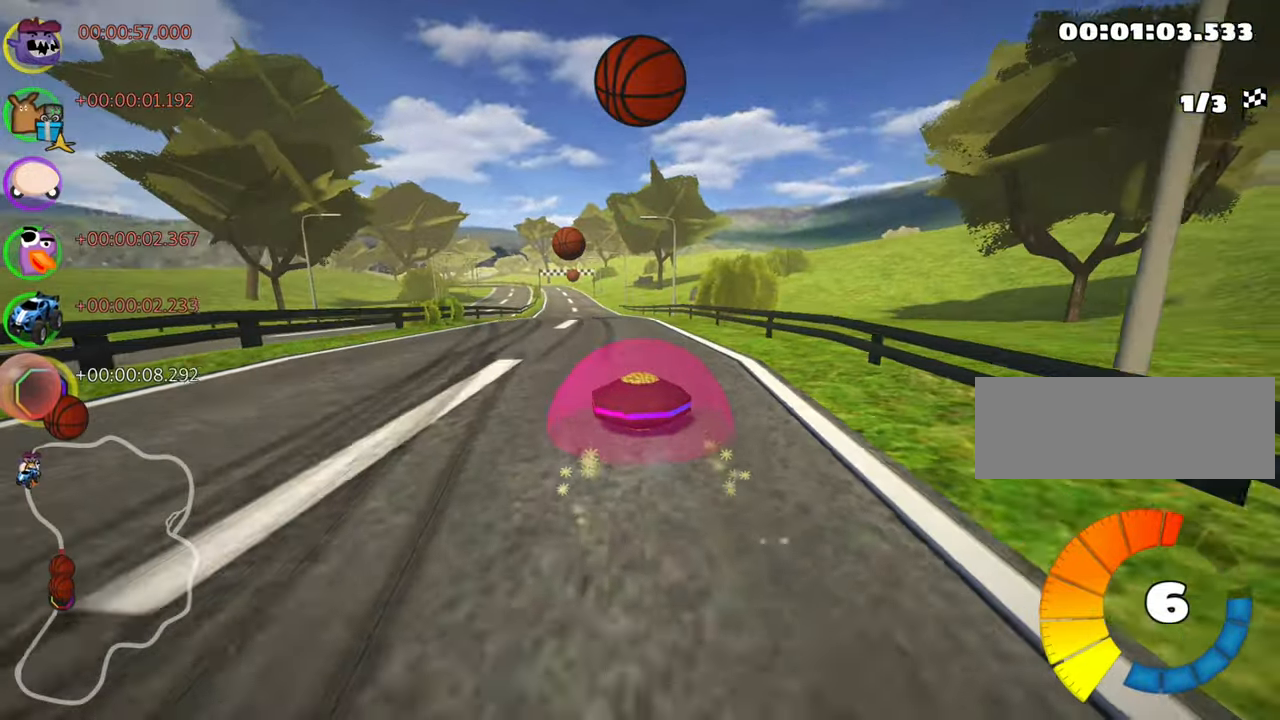
{"keys": ["right", "skid", "up"], "events": [[233, "left", "down"], [350, "left", "up"]]}
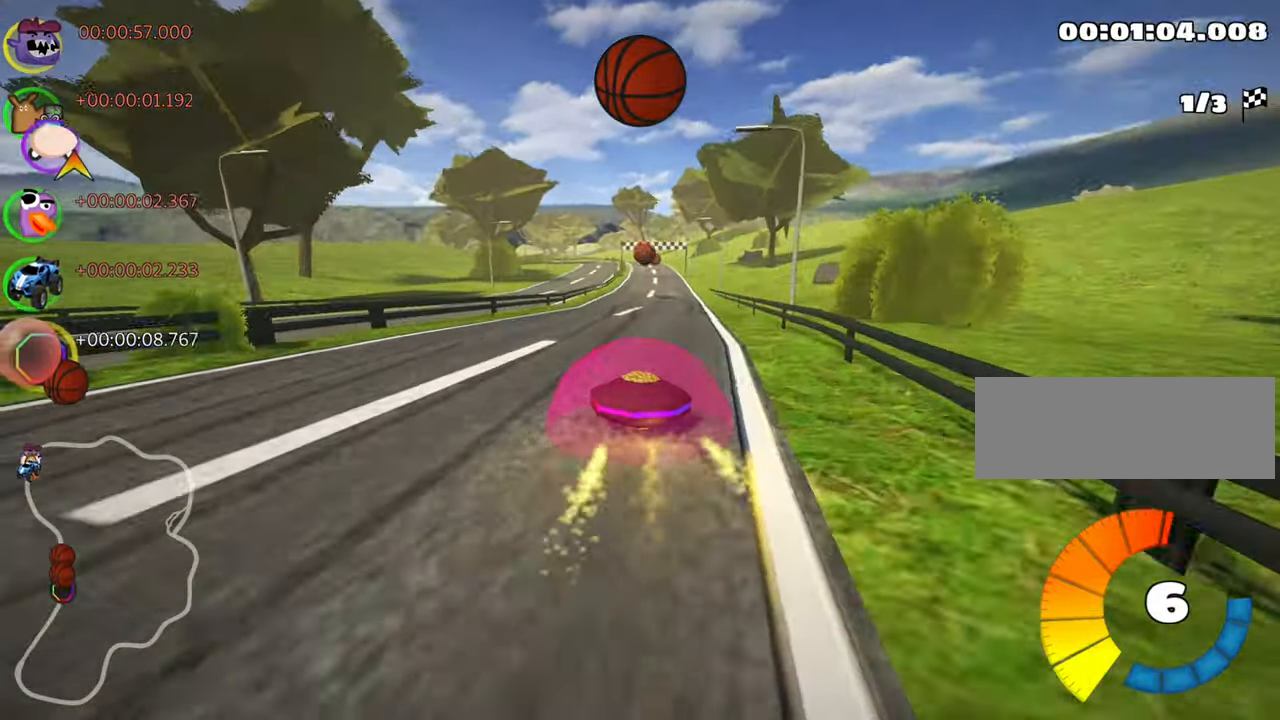
{"keys": ["right", "up"], "events": [[466, "skid", "up"]]}